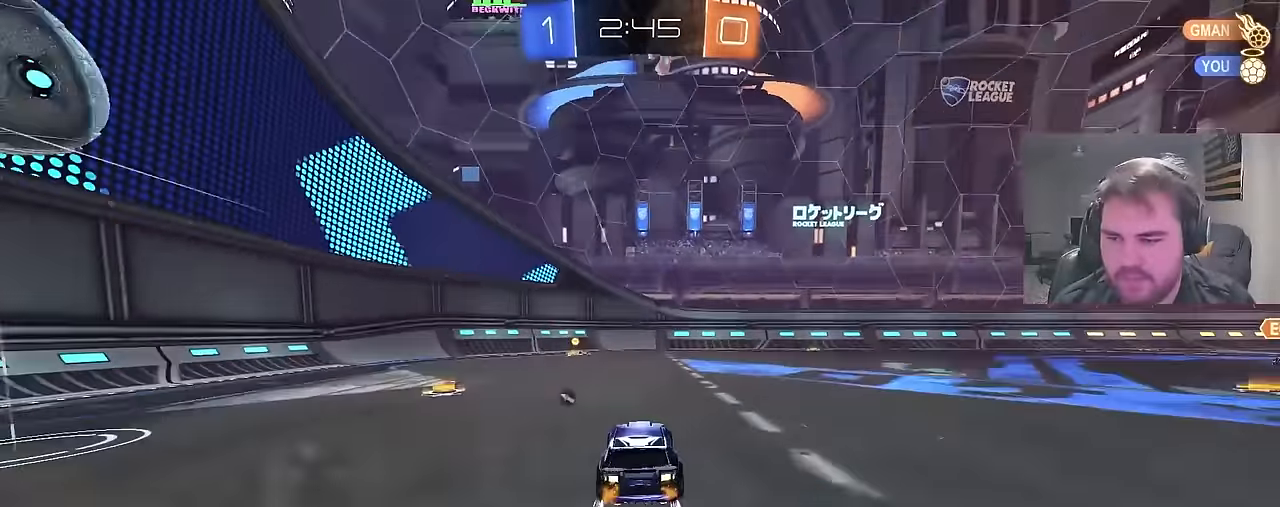
Gameplay with a controller (PlayStation layout); each line is a JSON object with the inputs held at the frame after it. "events" lists button and stick changes between this image and that frame as [ms after this image, input, new state], when the widget could be followed in between.
{"buttons": ["L2"], "left_stick": "center", "right_stick": "center", "events": [[217, "left_stick", "left"], [283, "TRIANGLE", "down"], [350, "R2", "up"], [367, "TRIANGLE", "up"], [383, "L2", "down"], [450, "left_stick", "center"]]}
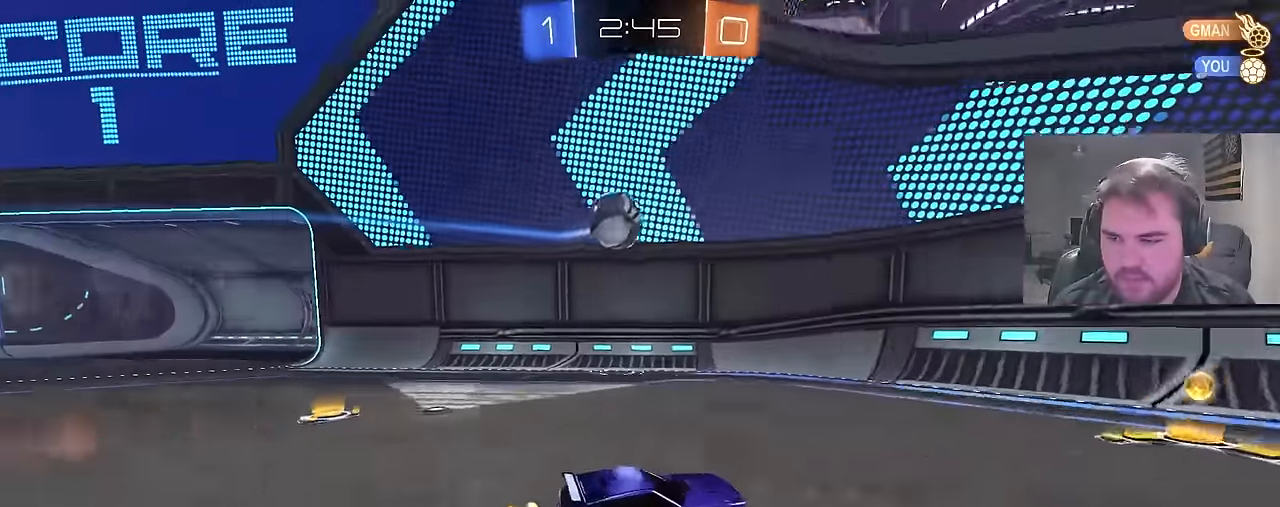
{"buttons": ["CROSS", "R2"], "left_stick": "right", "right_stick": "center", "events": [[183, "L2", "up"], [250, "R2", "down"], [400, "left_stick", "right"], [483, "CROSS", "down"]]}
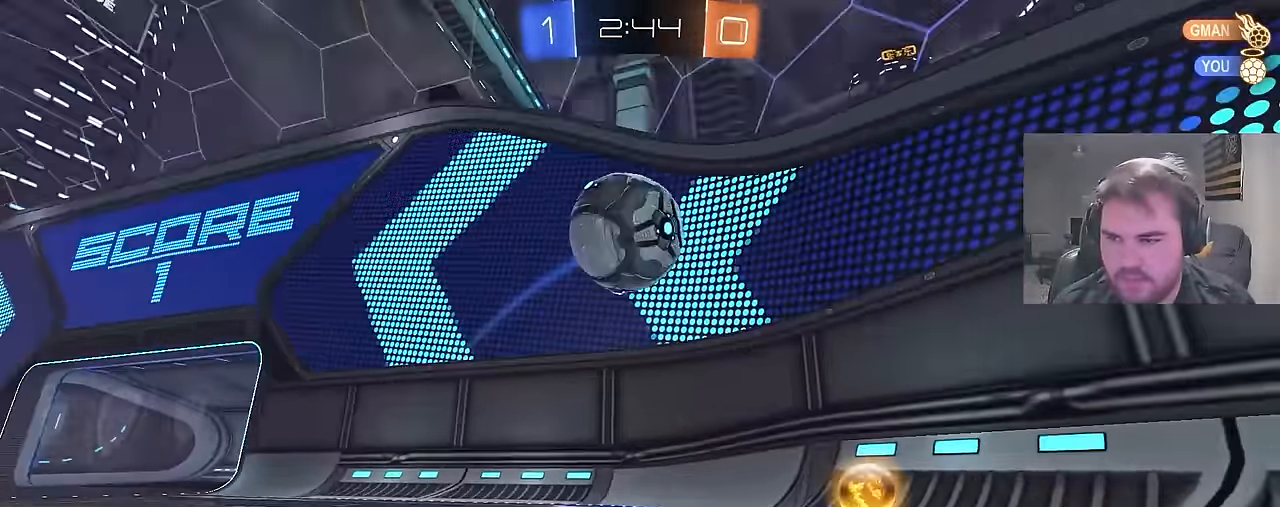
{"buttons": ["R2"], "left_stick": "center", "right_stick": "center", "events": [[133, "left_stick", "center"], [250, "left_stick", "down-right"], [300, "L1", "down"], [350, "CROSS", "up"], [400, "left_stick", "up-right"], [467, "L1", "up"], [500, "left_stick", "center"]]}
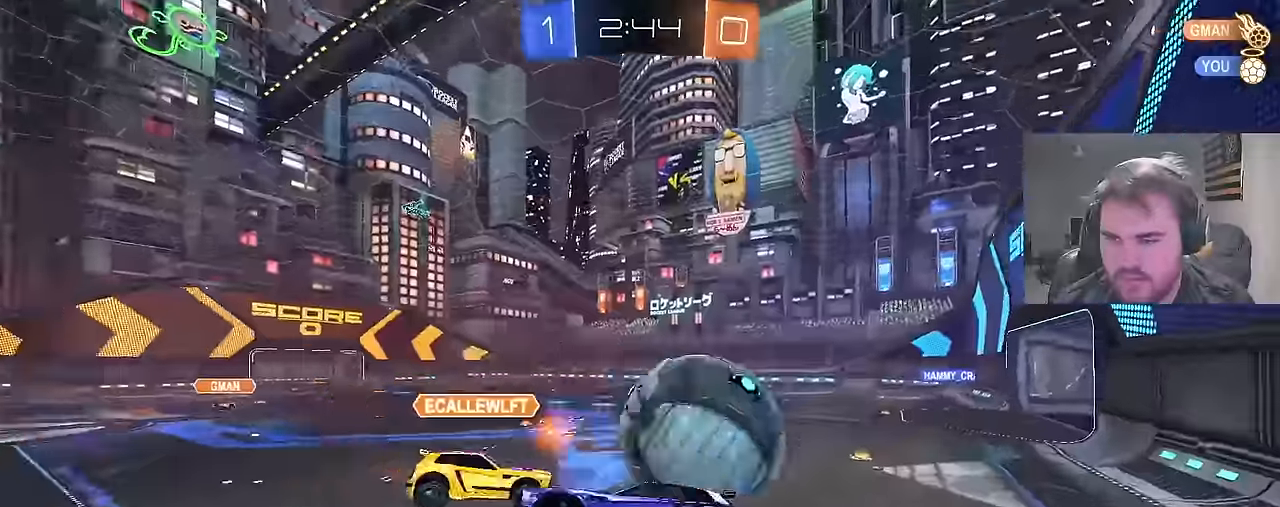
{"buttons": ["R2"], "left_stick": "right", "right_stick": "center", "events": [[217, "left_stick", "right"]]}
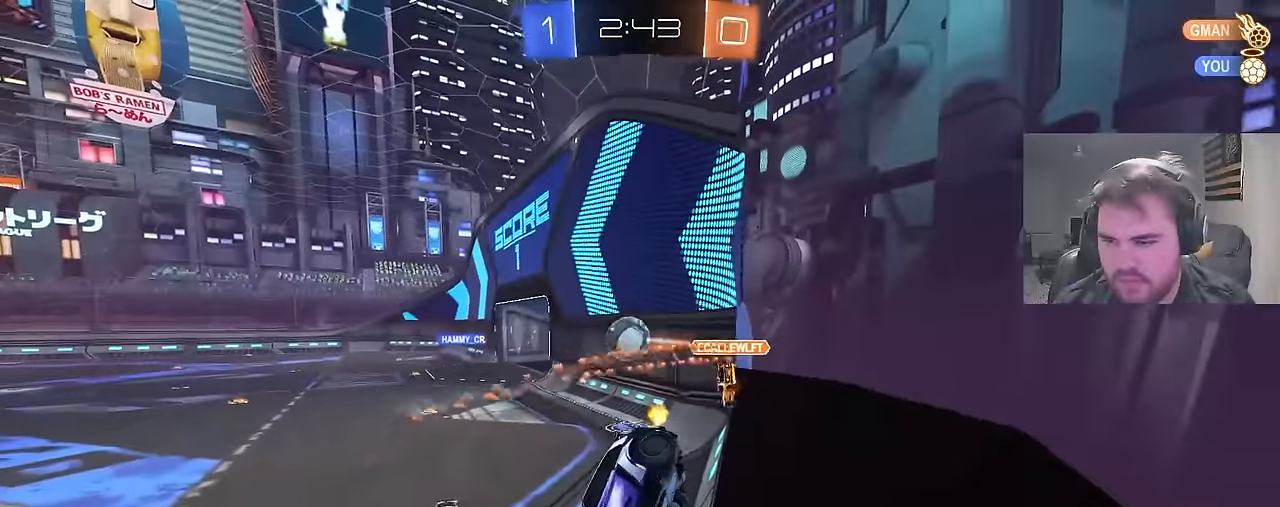
{"buttons": ["CIRCLE", "R2"], "left_stick": "center", "right_stick": "center", "events": [[17, "left_stick", "center"], [100, "CIRCLE", "down"], [150, "left_stick", "left"], [283, "left_stick", "center"]]}
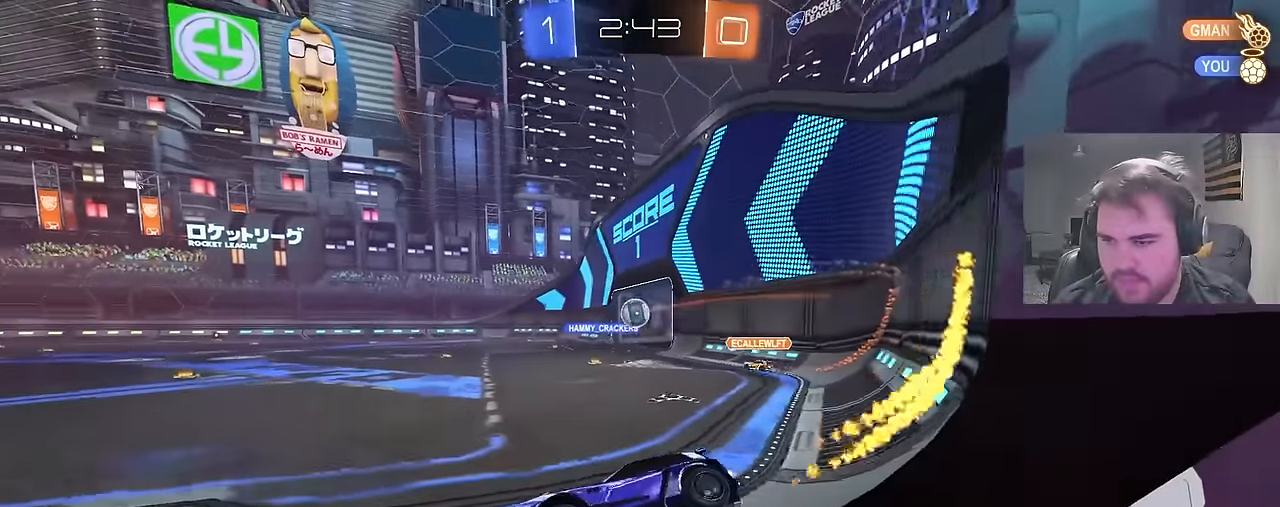
{"buttons": ["CIRCLE", "R2"], "left_stick": "left", "right_stick": "center", "events": [[333, "left_stick", "up-right"], [433, "left_stick", "center"], [483, "left_stick", "left"]]}
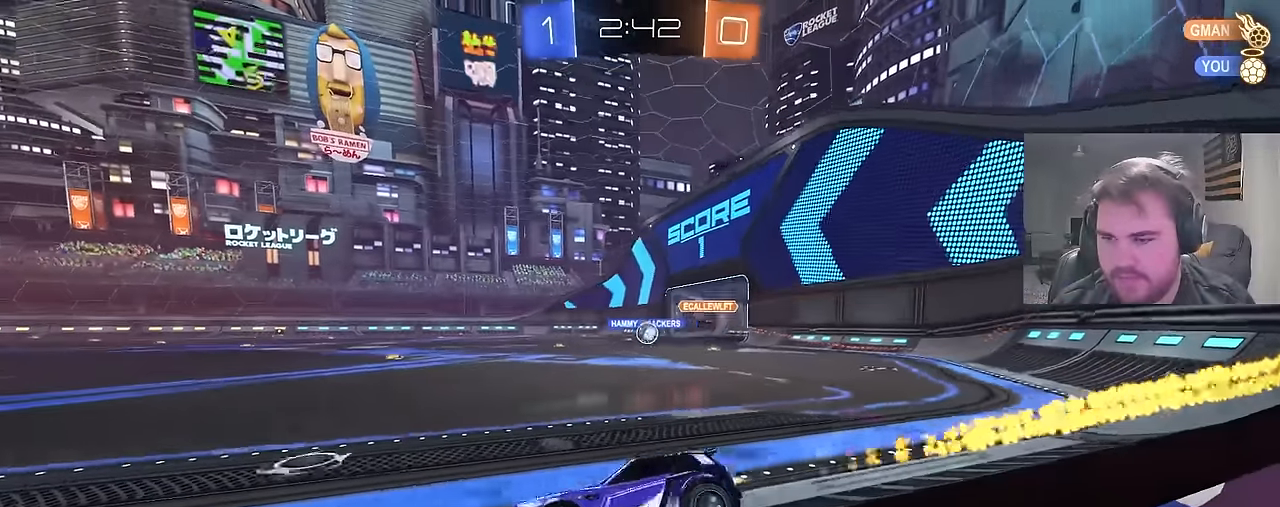
{"buttons": ["L2", "R2"], "left_stick": "up-right", "right_stick": "center", "events": [[100, "left_stick", "center"], [283, "CIRCLE", "up"], [333, "left_stick", "up-right"], [400, "CIRCLE", "down"], [433, "CIRCLE", "up"], [500, "L2", "down"]]}
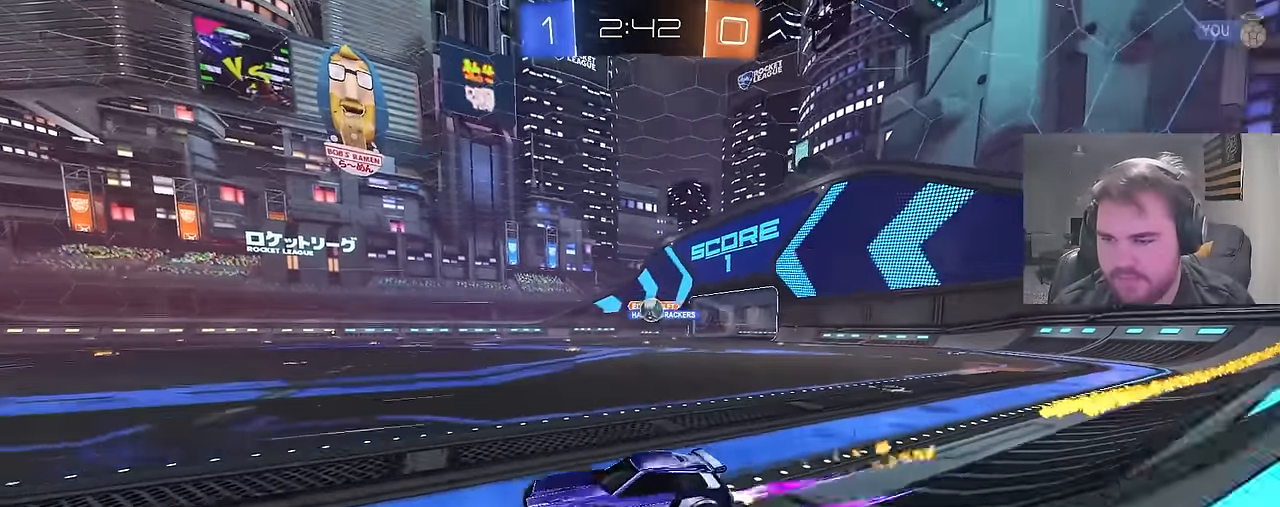
{"buttons": ["R2"], "left_stick": "center", "right_stick": "center", "events": [[17, "R2", "up"], [17, "left_stick", "up-left"], [267, "left_stick", "center"], [300, "L2", "up"], [400, "R2", "down"]]}
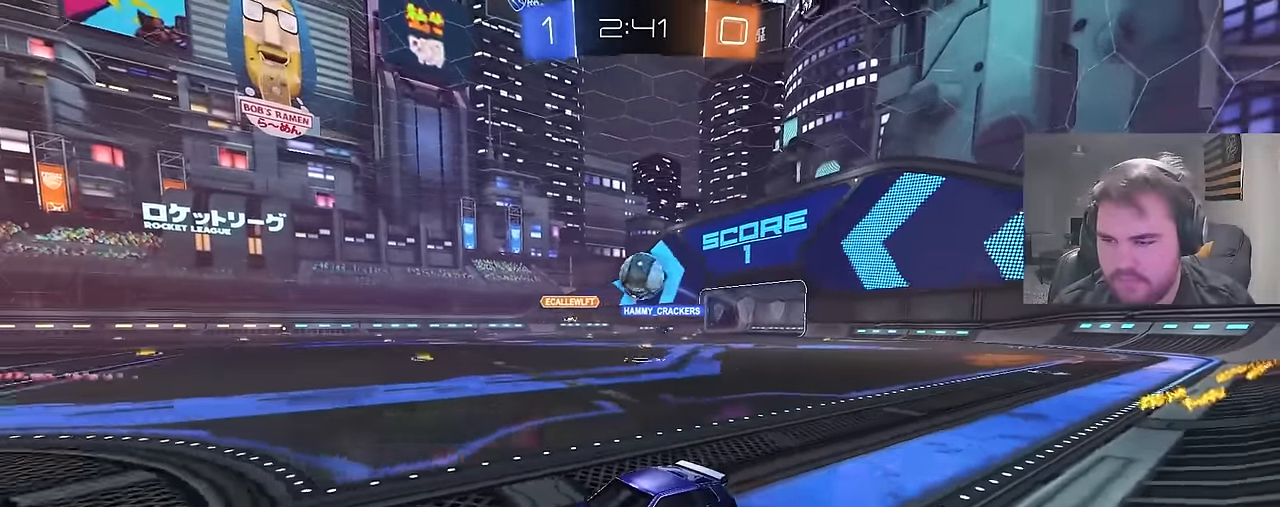
{"buttons": ["R2"], "left_stick": "right", "right_stick": "center", "events": [[100, "CIRCLE", "down"], [167, "left_stick", "left"], [233, "CIRCLE", "up"], [367, "left_stick", "center"], [500, "left_stick", "right"]]}
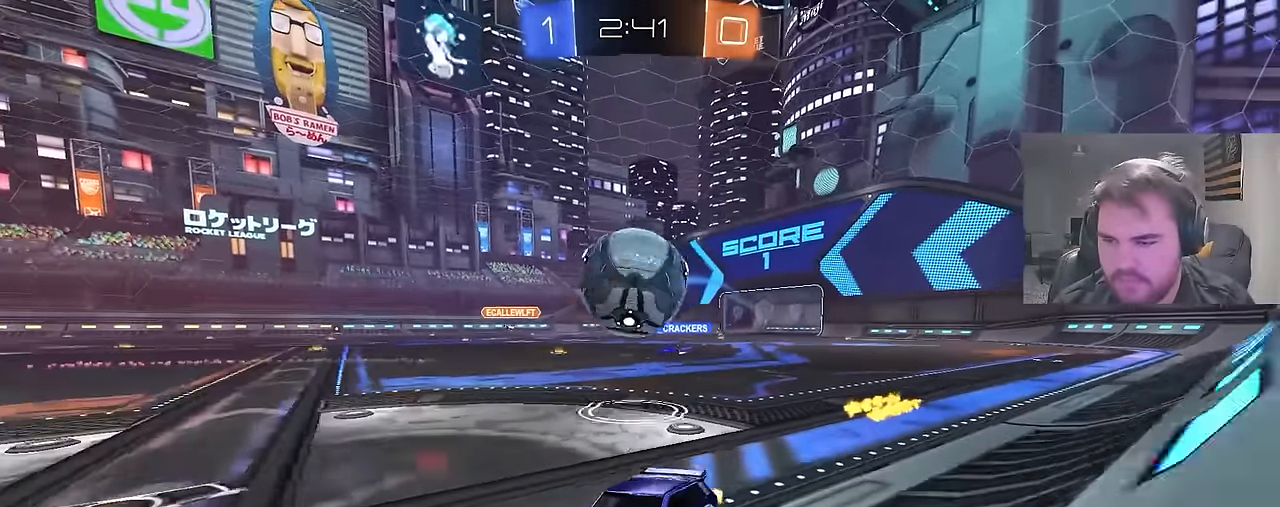
{"buttons": ["R2"], "left_stick": "center", "right_stick": "center", "events": [[333, "left_stick", "left"], [433, "left_stick", "center"]]}
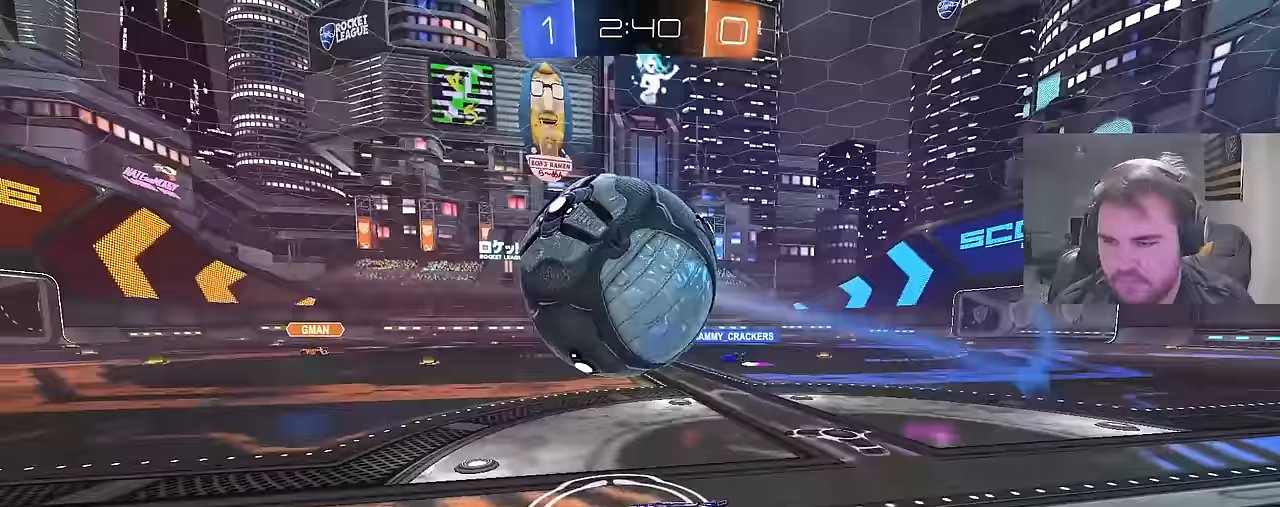
{"buttons": ["CIRCLE", "R2"], "left_stick": "center", "right_stick": "center", "events": [[250, "left_stick", "up-right"], [367, "left_stick", "center"], [433, "CIRCLE", "down"]]}
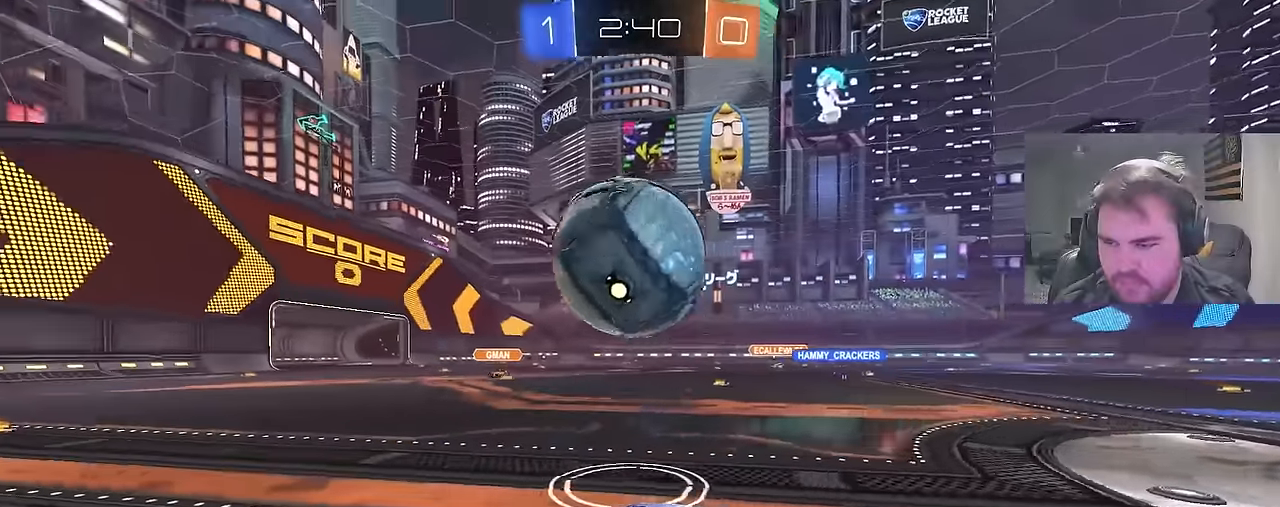
{"buttons": ["CIRCLE", "R2"], "left_stick": "right", "right_stick": "center", "events": [[117, "CIRCLE", "up"], [300, "left_stick", "right"], [350, "left_stick", "center"], [433, "left_stick", "right"], [483, "CIRCLE", "down"]]}
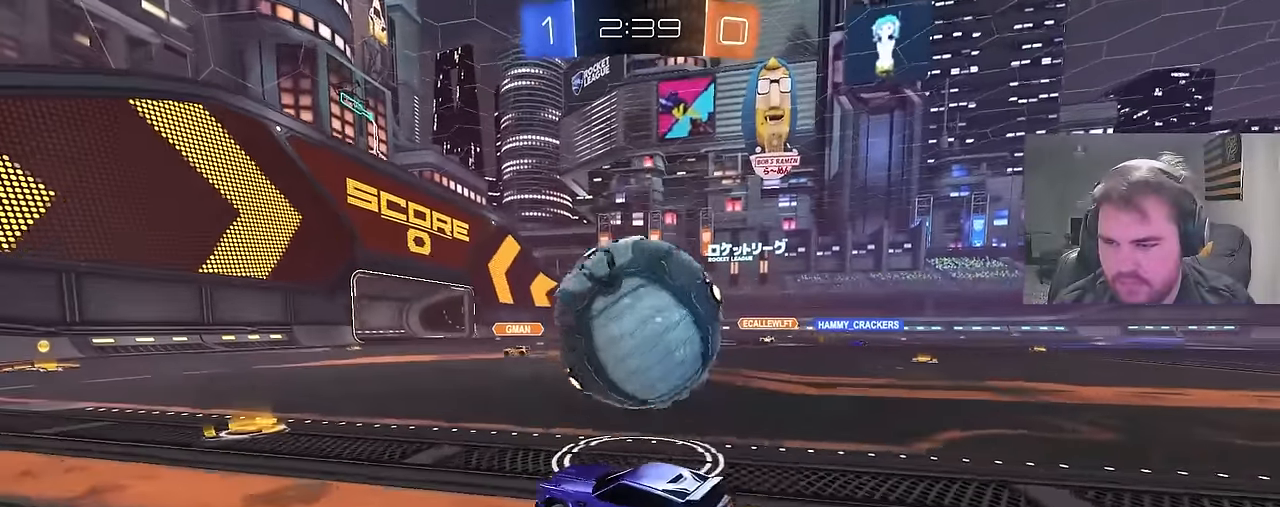
{"buttons": ["CIRCLE", "R2"], "left_stick": "right", "right_stick": "center", "events": [[117, "left_stick", "center"], [167, "left_stick", "left"], [417, "left_stick", "right"]]}
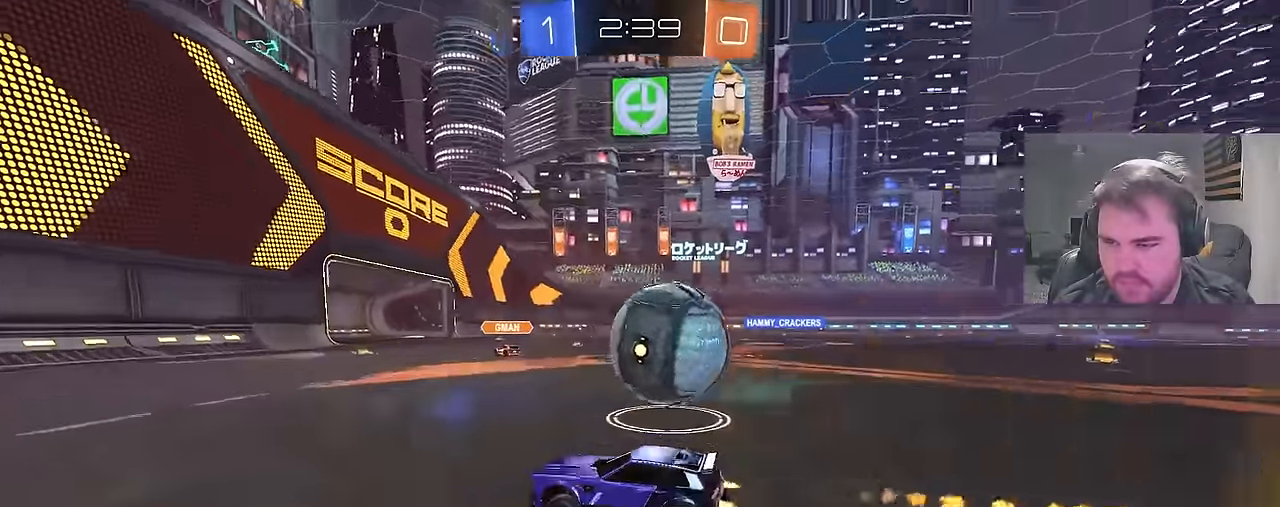
{"buttons": ["CROSS", "CIRCLE", "L1", "R2"], "left_stick": "right", "right_stick": "center", "events": [[17, "L1", "down"], [100, "L1", "up"], [233, "left_stick", "center"], [350, "left_stick", "right"], [467, "CROSS", "down"], [500, "L1", "down"]]}
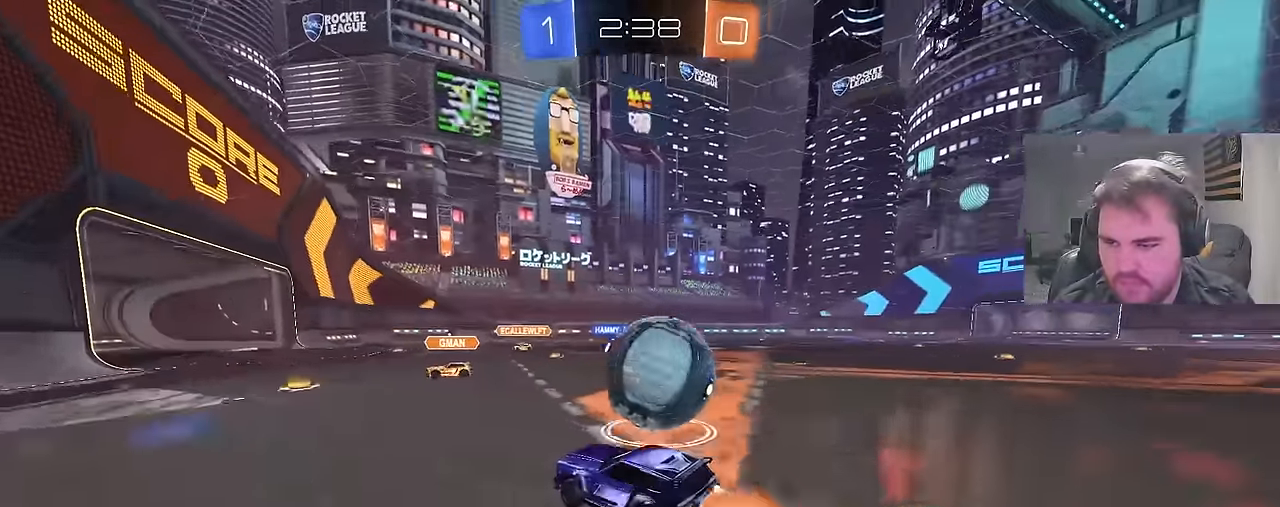
{"buttons": ["L1", "R2"], "left_stick": "right", "right_stick": "center", "events": [[17, "CROSS", "up"], [50, "CROSS", "down"], [83, "left_stick", "down-right"], [250, "CROSS", "up"], [350, "left_stick", "right"], [400, "CIRCLE", "up"]]}
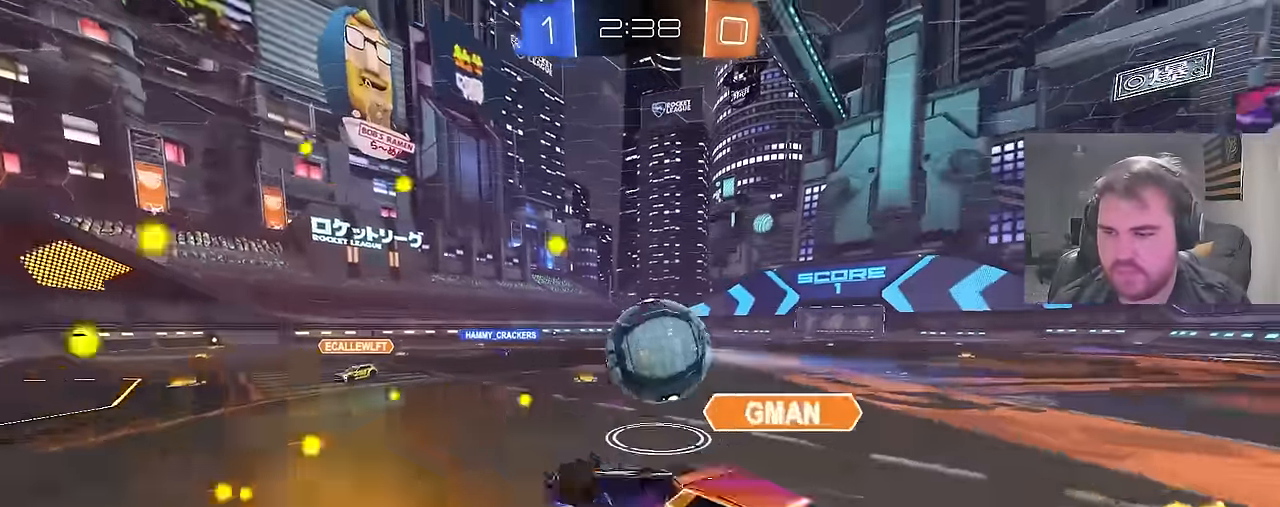
{"buttons": ["R2"], "left_stick": "center", "right_stick": "center", "events": [[267, "L1", "up"], [317, "left_stick", "center"]]}
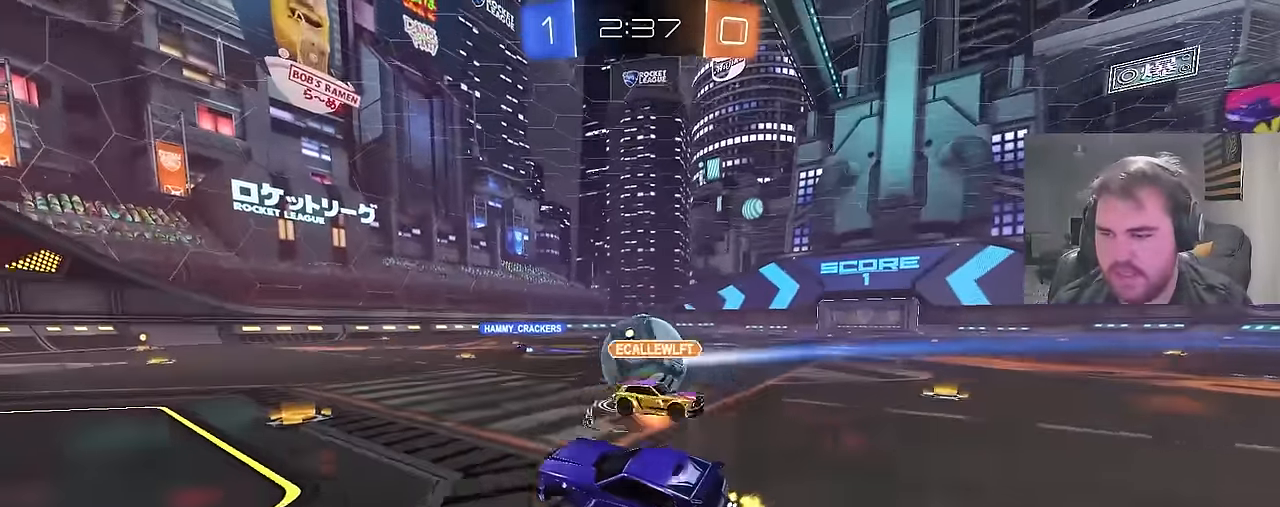
{"buttons": ["R2"], "left_stick": "center", "right_stick": "center", "events": [[50, "CIRCLE", "down"], [117, "left_stick", "right"], [233, "left_stick", "center"], [283, "CIRCLE", "up"], [433, "left_stick", "left"], [483, "left_stick", "center"]]}
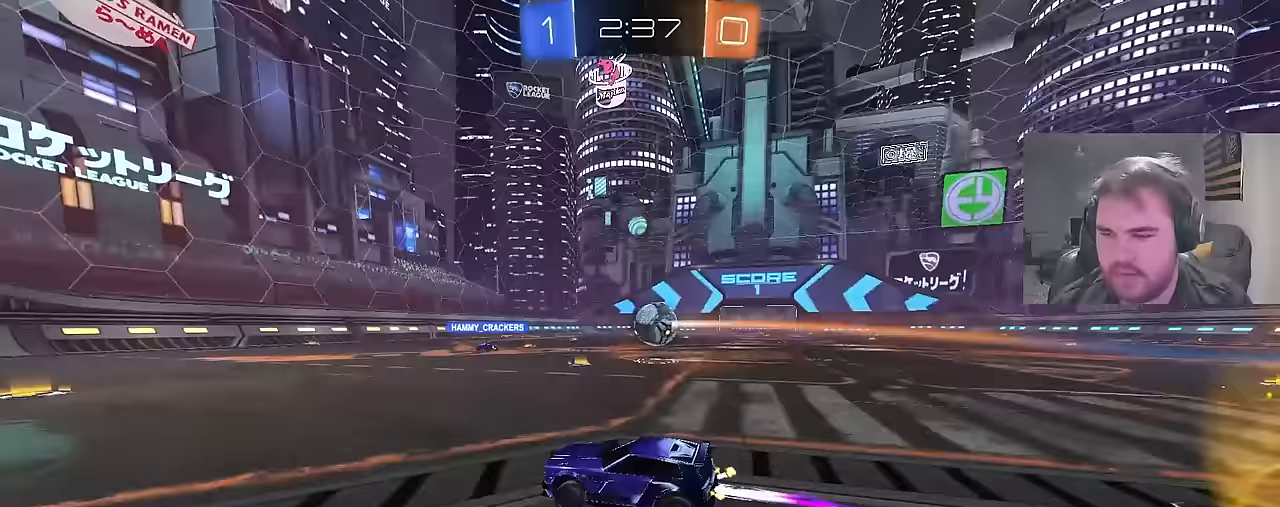
{"buttons": ["R2"], "left_stick": "center", "right_stick": "center", "events": [[200, "CIRCLE", "down"], [283, "left_stick", "left"], [333, "CIRCLE", "up"], [333, "left_stick", "center"]]}
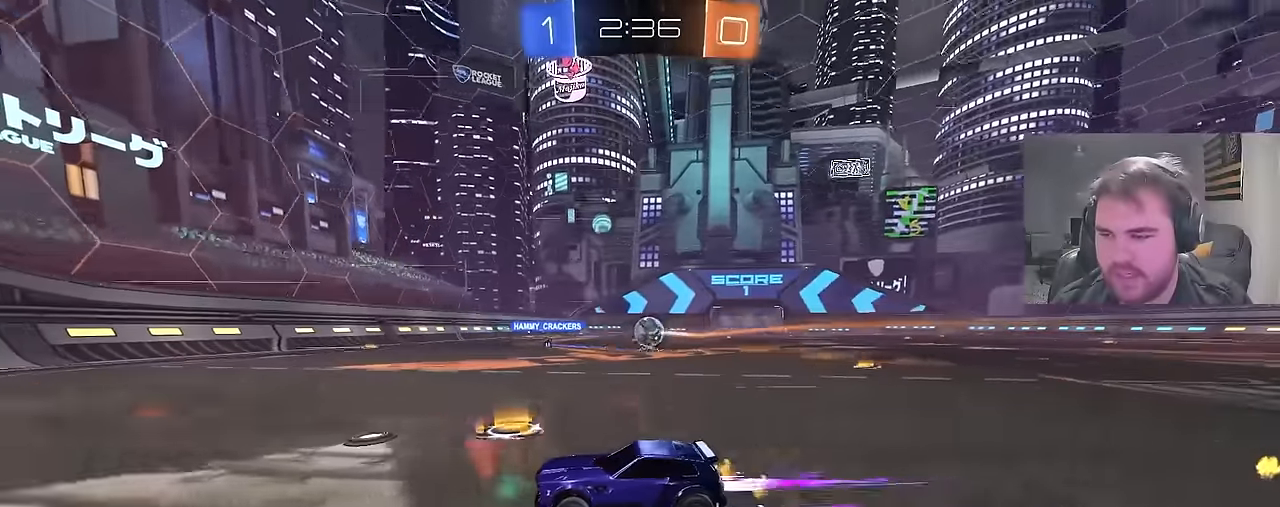
{"buttons": ["R2"], "left_stick": "up-right", "right_stick": "center", "events": [[150, "left_stick", "up-right"]]}
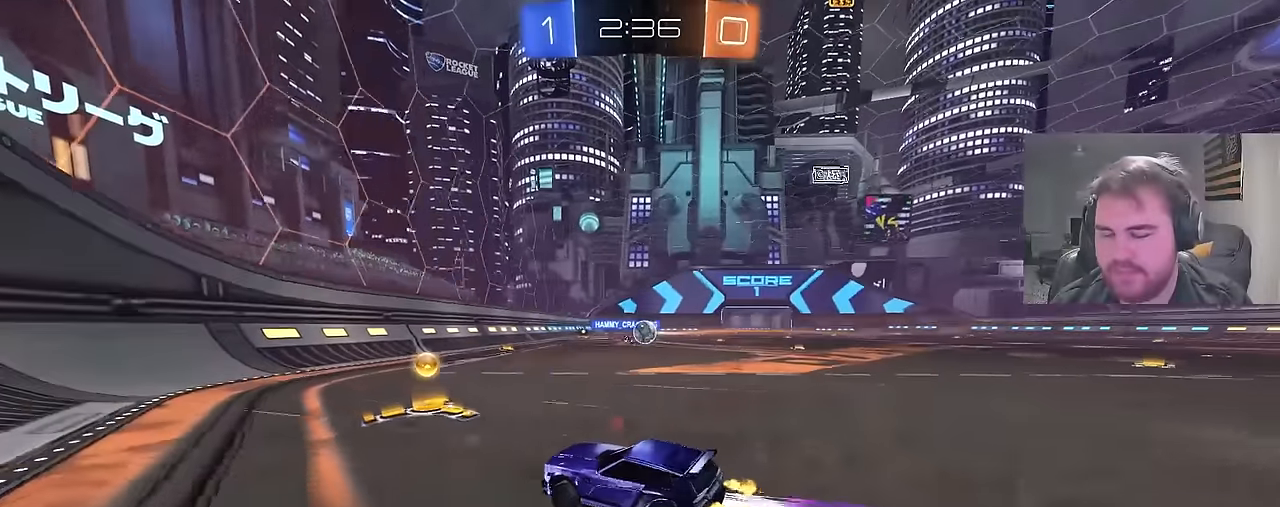
{"buttons": ["CIRCLE", "R2"], "left_stick": "center", "right_stick": "center", "events": [[133, "CIRCLE", "down"], [417, "left_stick", "center"]]}
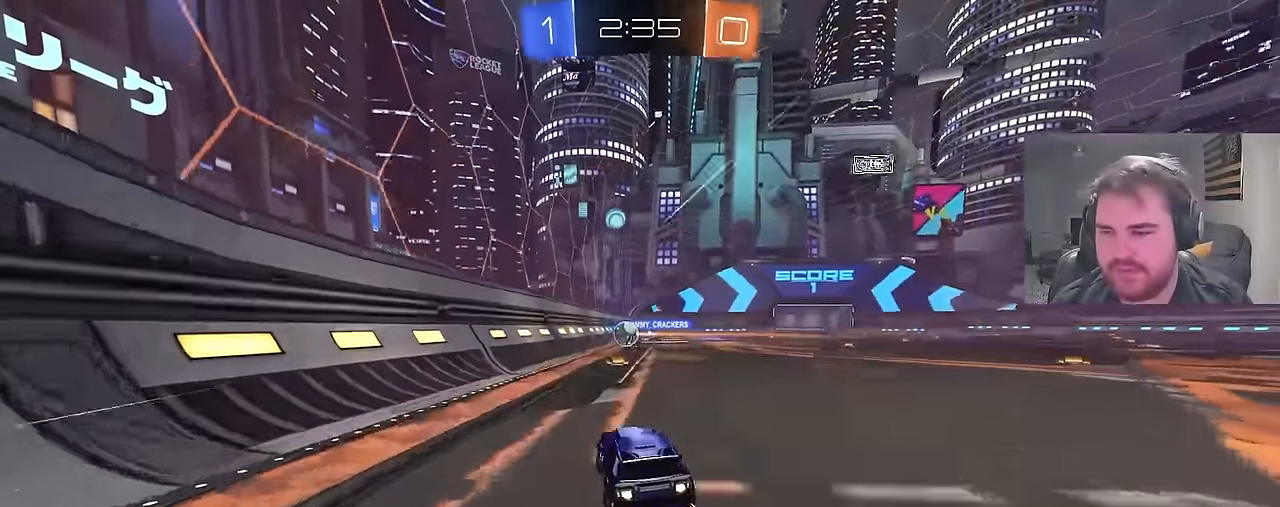
{"buttons": ["CIRCLE", "TRIANGLE", "L1", "R2"], "left_stick": "up-right", "right_stick": "center", "events": [[33, "CIRCLE", "up"], [167, "left_stick", "up-right"], [400, "L1", "down"], [433, "CIRCLE", "down"], [433, "TRIANGLE", "down"]]}
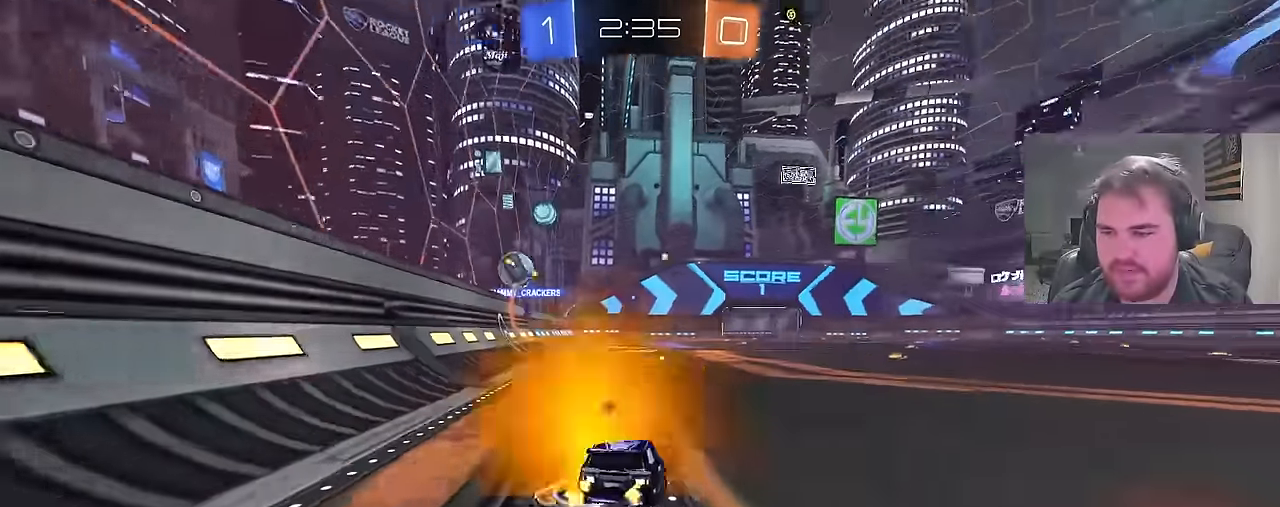
{"buttons": ["CIRCLE", "R2"], "left_stick": "up-right", "right_stick": "center", "events": [[17, "L1", "up"], [50, "TRIANGLE", "up"], [283, "CIRCLE", "up"], [433, "CIRCLE", "down"]]}
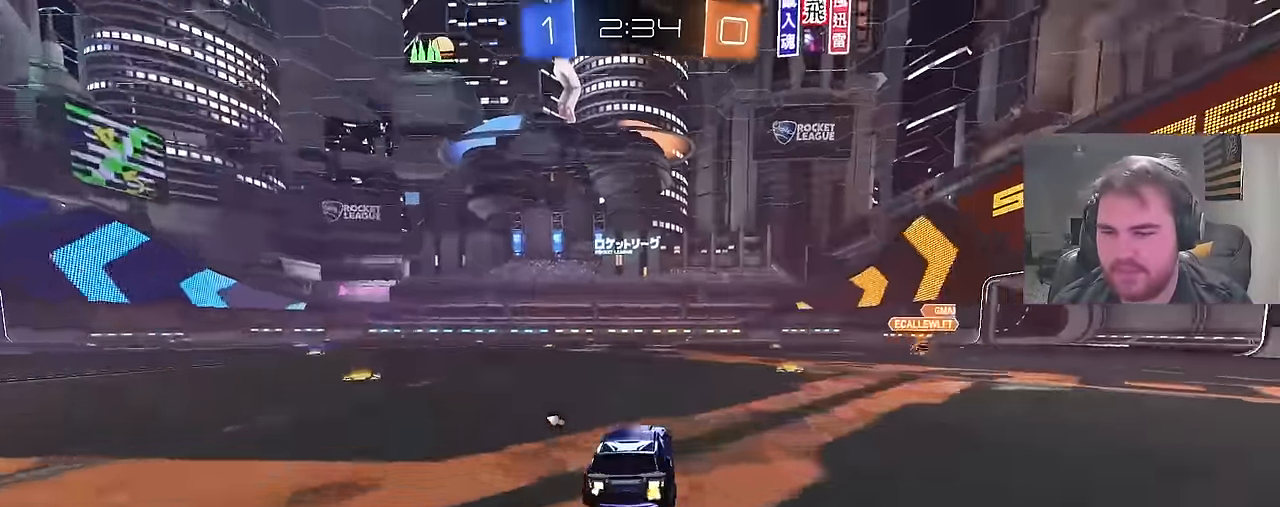
{"buttons": ["CIRCLE", "R2"], "left_stick": "up-right", "right_stick": "center", "events": [[217, "CIRCLE", "up"], [350, "CIRCLE", "down"]]}
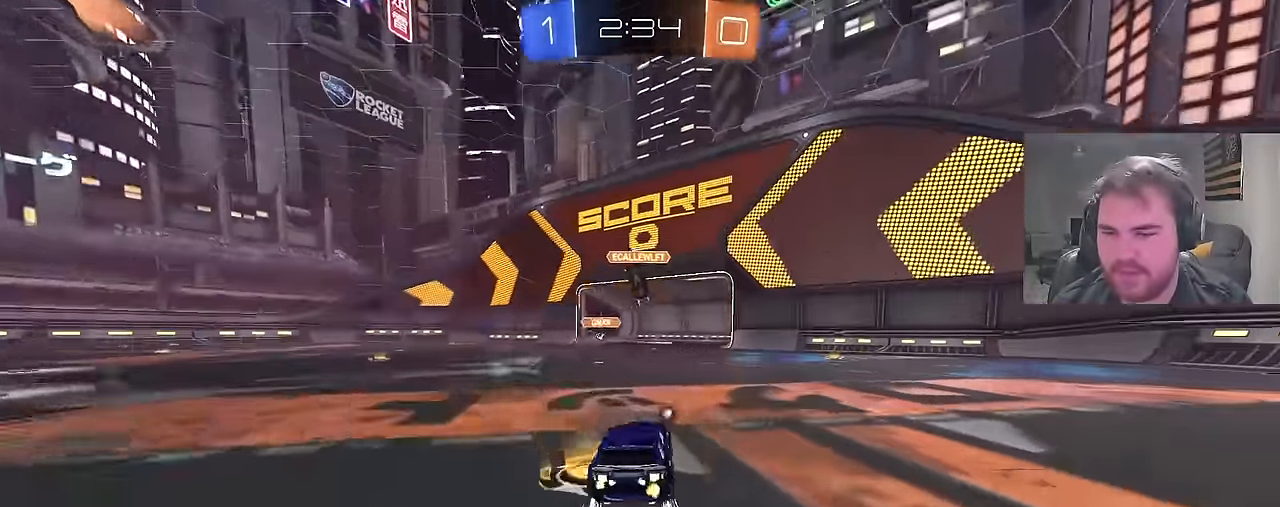
{"buttons": ["R2"], "left_stick": "center", "right_stick": "center", "events": [[50, "CIRCLE", "up"], [67, "left_stick", "center"]]}
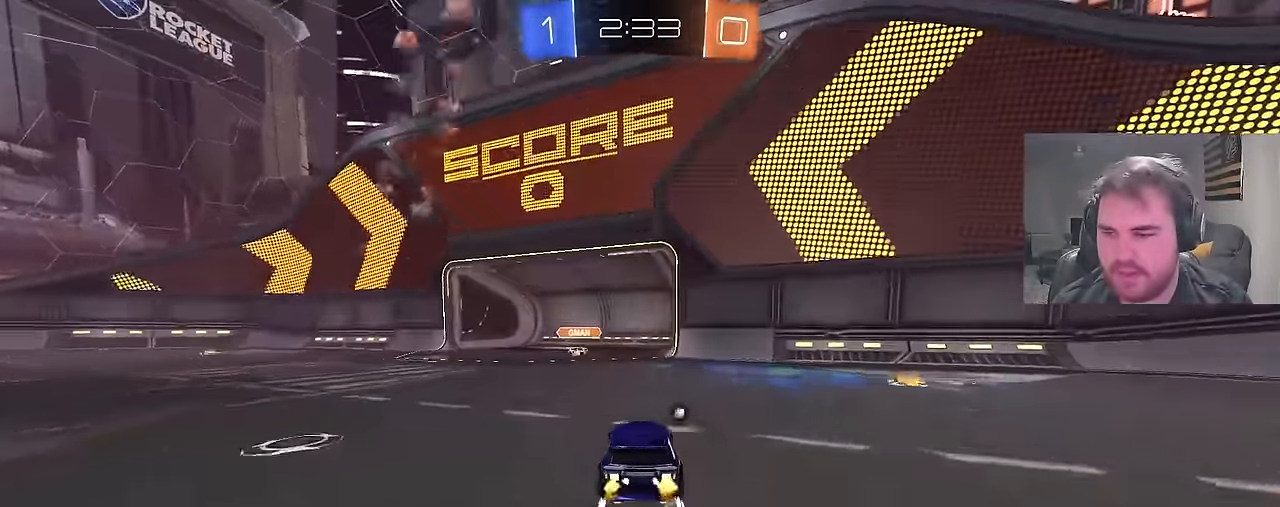
{"buttons": ["L1", "R2"], "left_stick": "up-right", "right_stick": "center", "events": [[67, "left_stick", "right"], [167, "CIRCLE", "down"], [300, "left_stick", "up-right"], [450, "L1", "down"], [500, "CIRCLE", "up"]]}
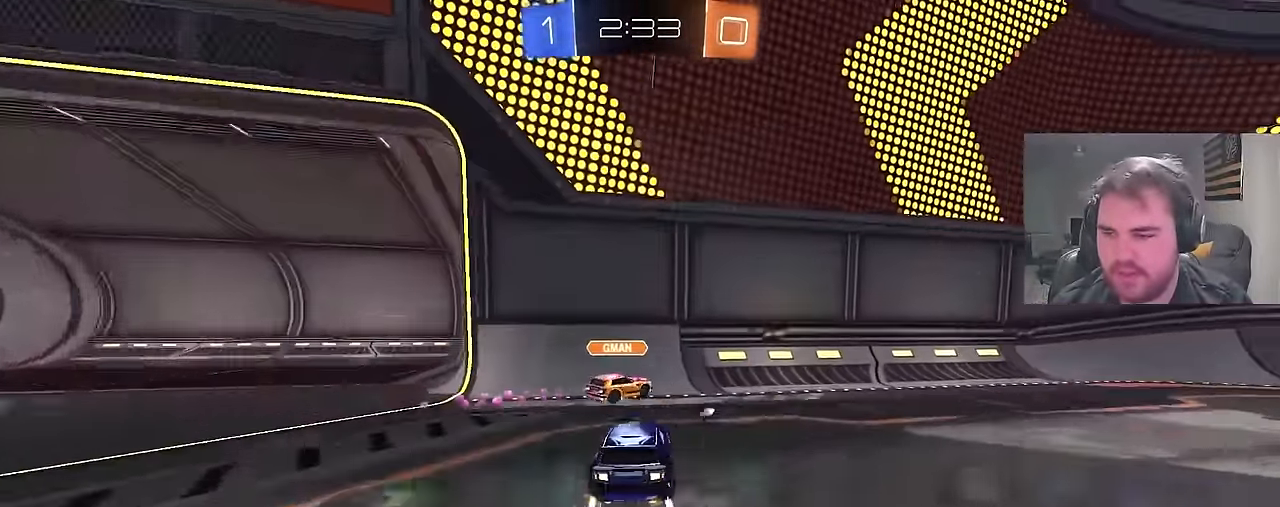
{"buttons": ["CIRCLE", "R2"], "left_stick": "right", "right_stick": "center", "events": [[67, "L1", "up"], [83, "CIRCLE", "down"], [183, "left_stick", "left"], [283, "left_stick", "right"]]}
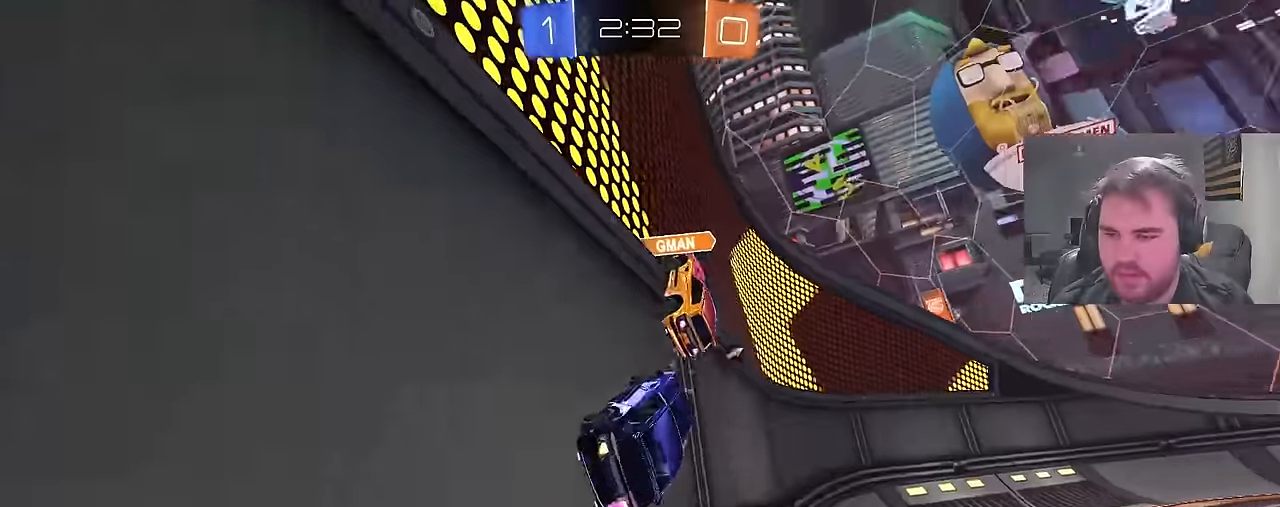
{"buttons": ["R2"], "left_stick": "right", "right_stick": "center", "events": [[50, "left_stick", "up"], [133, "left_stick", "center"], [183, "CIRCLE", "up"], [183, "left_stick", "right"], [200, "TRIANGLE", "down"], [333, "TRIANGLE", "up"], [383, "L1", "down"], [450, "L1", "up"]]}
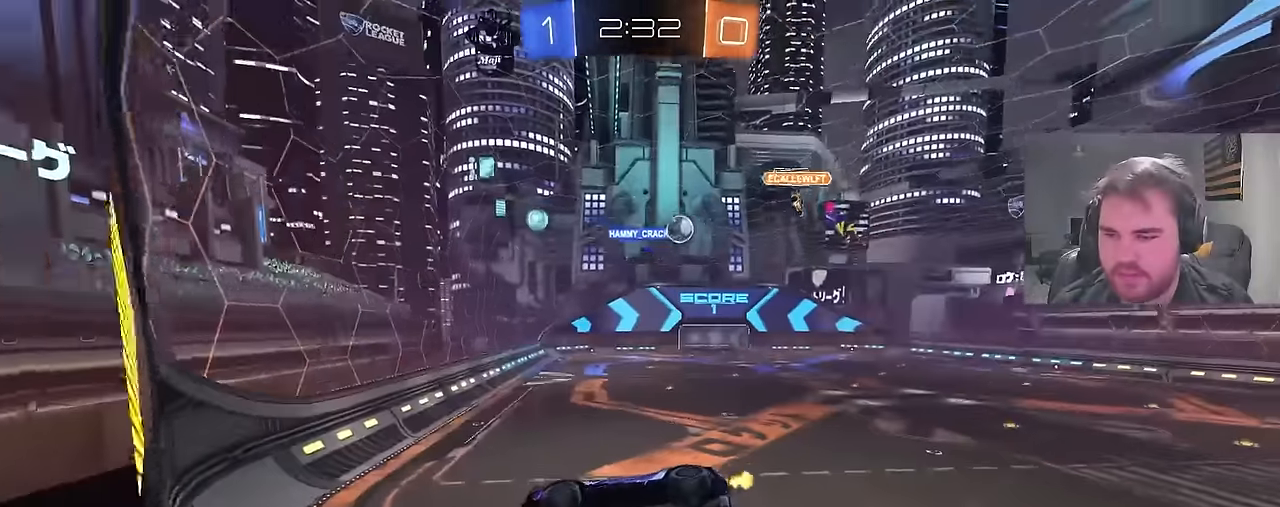
{"buttons": ["CIRCLE", "R2"], "left_stick": "right", "right_stick": "center", "events": [[417, "CIRCLE", "down"]]}
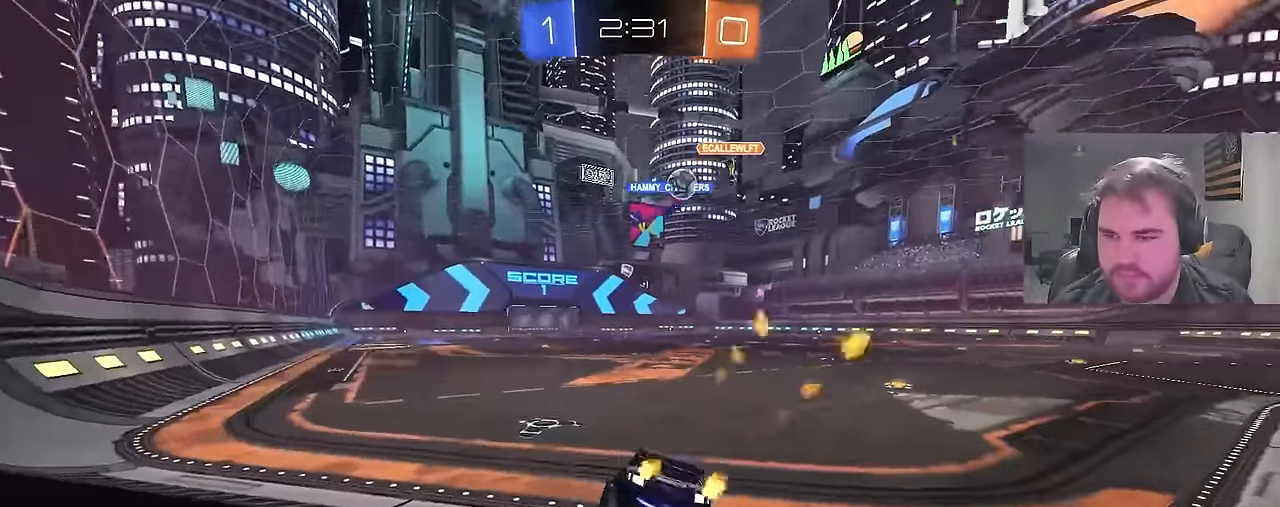
{"buttons": ["CIRCLE", "R2"], "left_stick": "right", "right_stick": "center", "events": []}